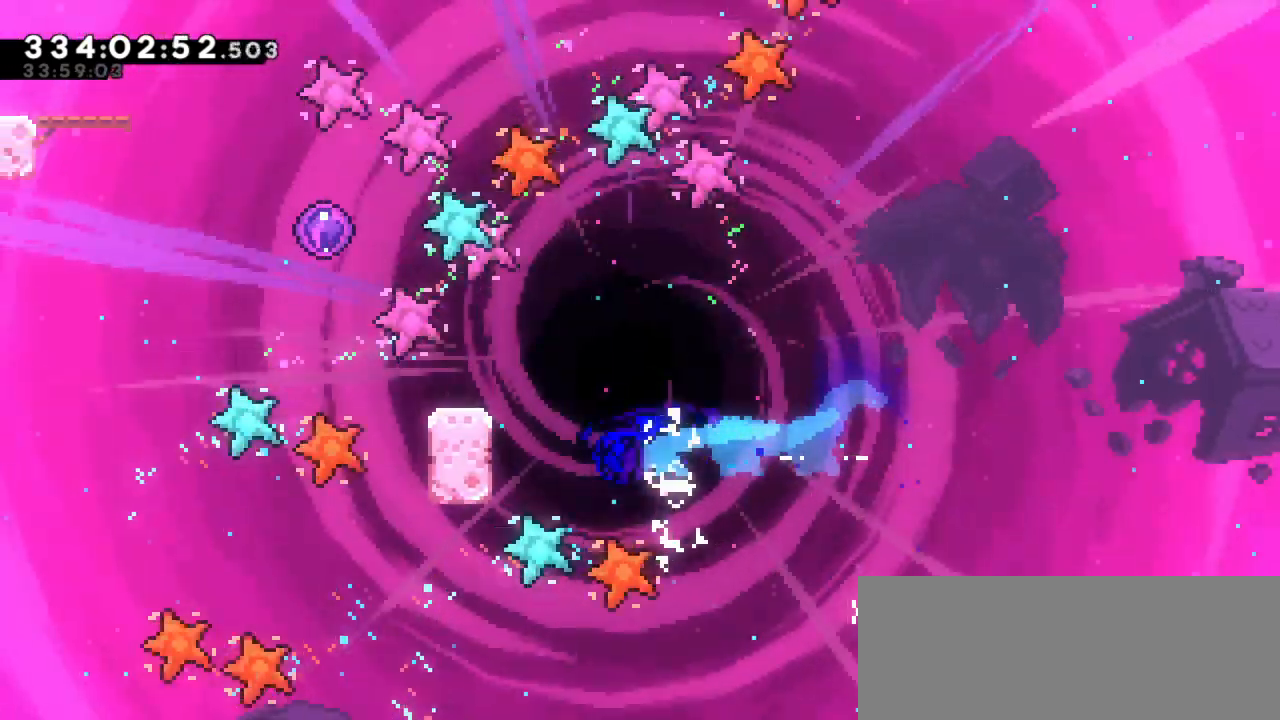
Gameplay with keyboard; each line is a JSON object with the keys held at the frame after it. "events" lists presses ("down") and releases ("up") of "confirm", "dash", "demo", "down", "jump", "jump2", "left", "right" and "up" between this image and that frame as [ms after this image, input, new state], when the widget could be followed in between. No other keys are recorded. Mouse input is not recorded. Key names are as the overlay labels them; some are game actions (e.g. jump) rather than physical keys. Not read: grab.
{"keys": ["up"]}
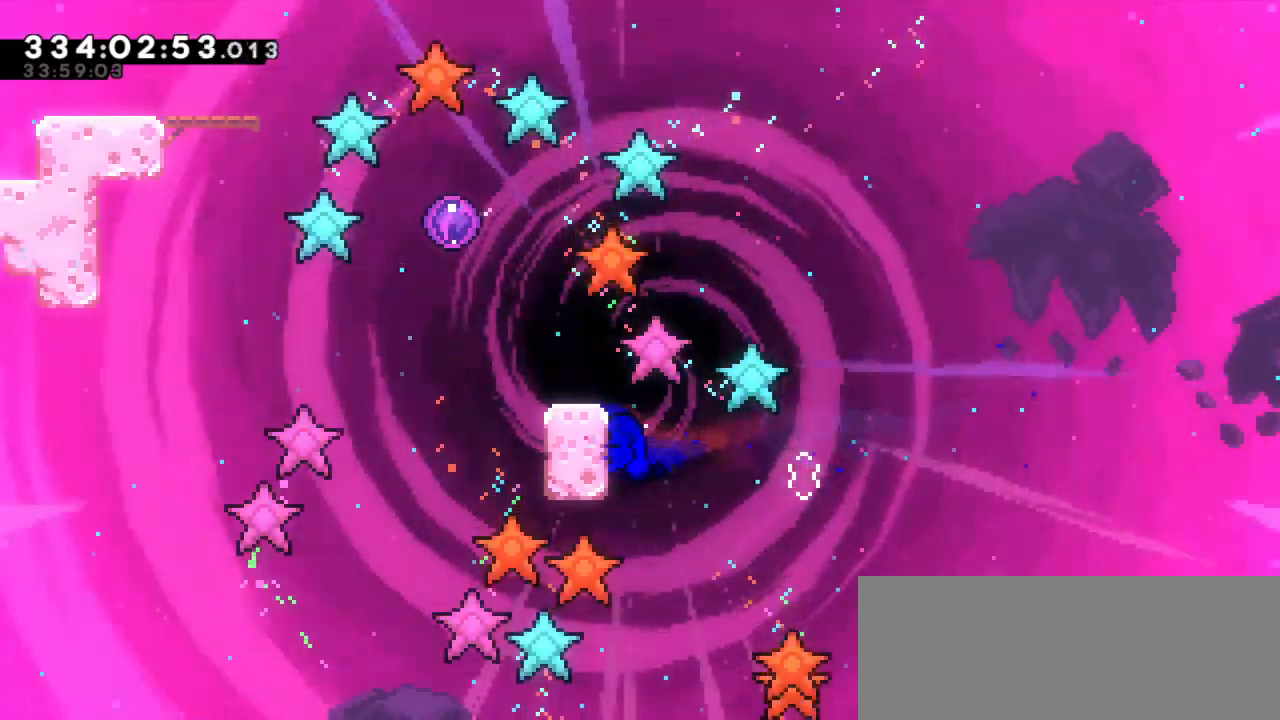
{"keys": ["up"], "events": [[100, "up", "up"], [383, "up", "down"]]}
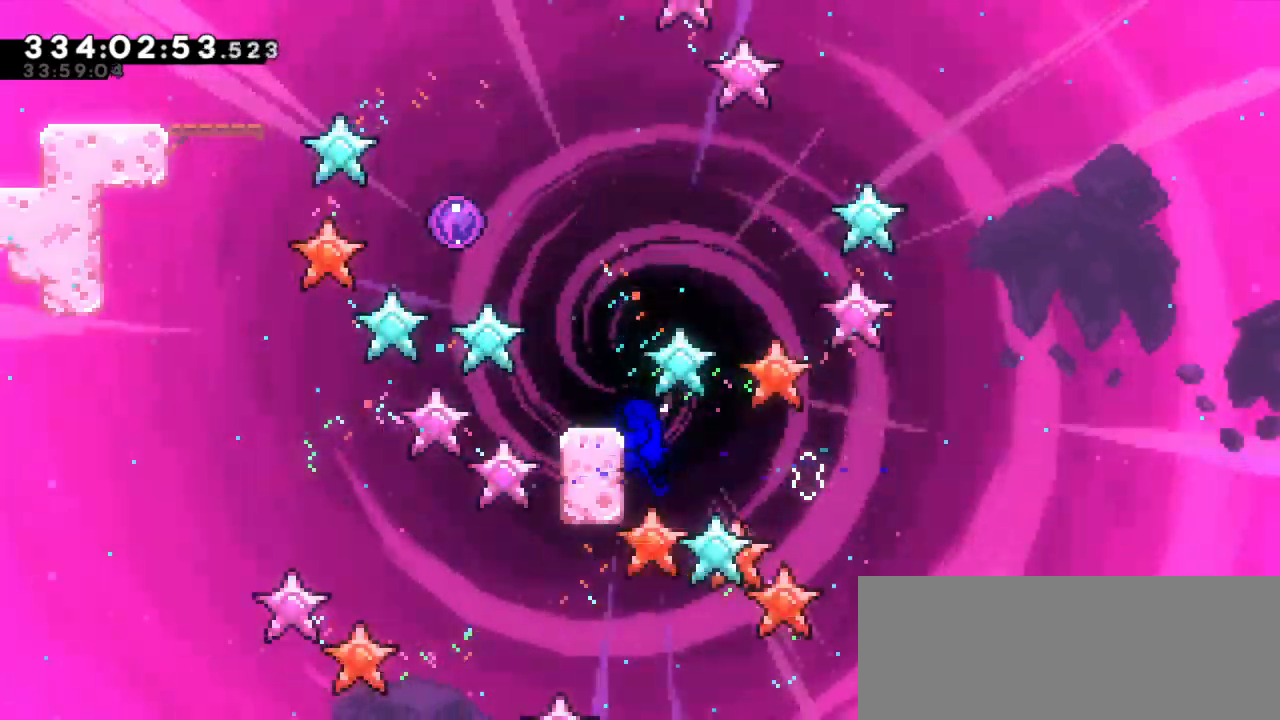
{"keys": [], "events": [[150, "up", "up"], [250, "left", "down"], [350, "left", "up"]]}
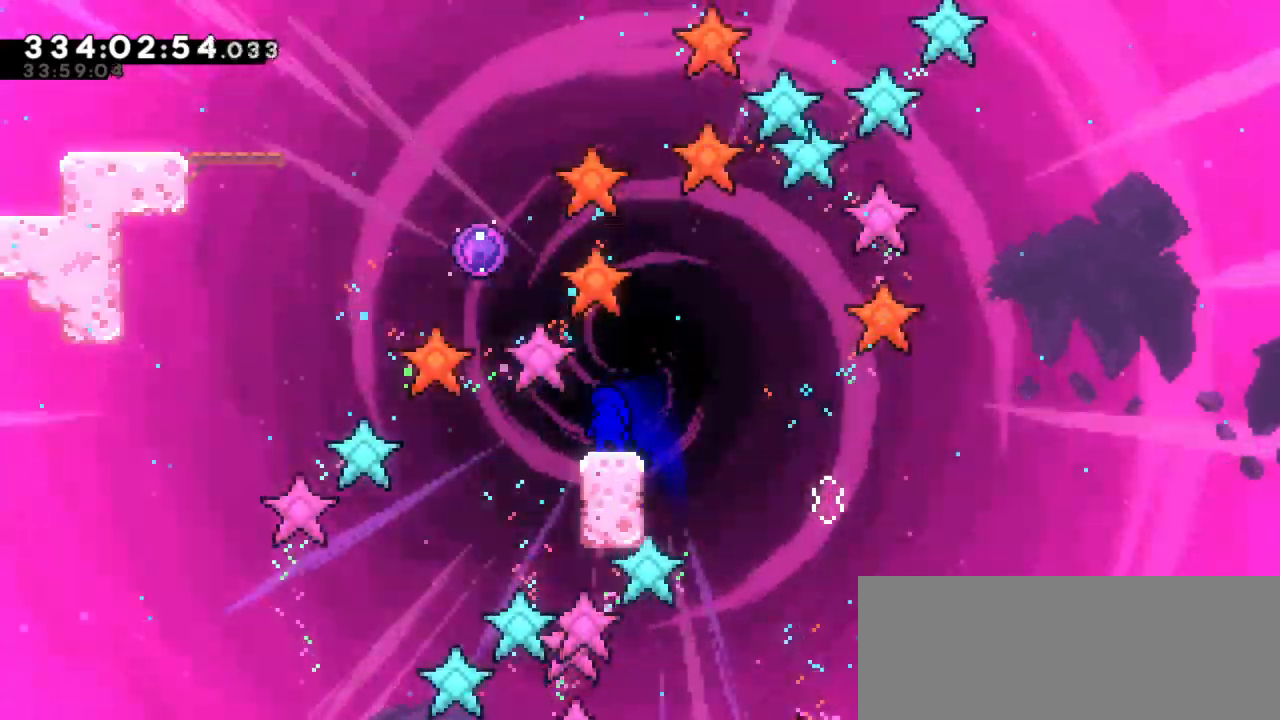
{"keys": []}
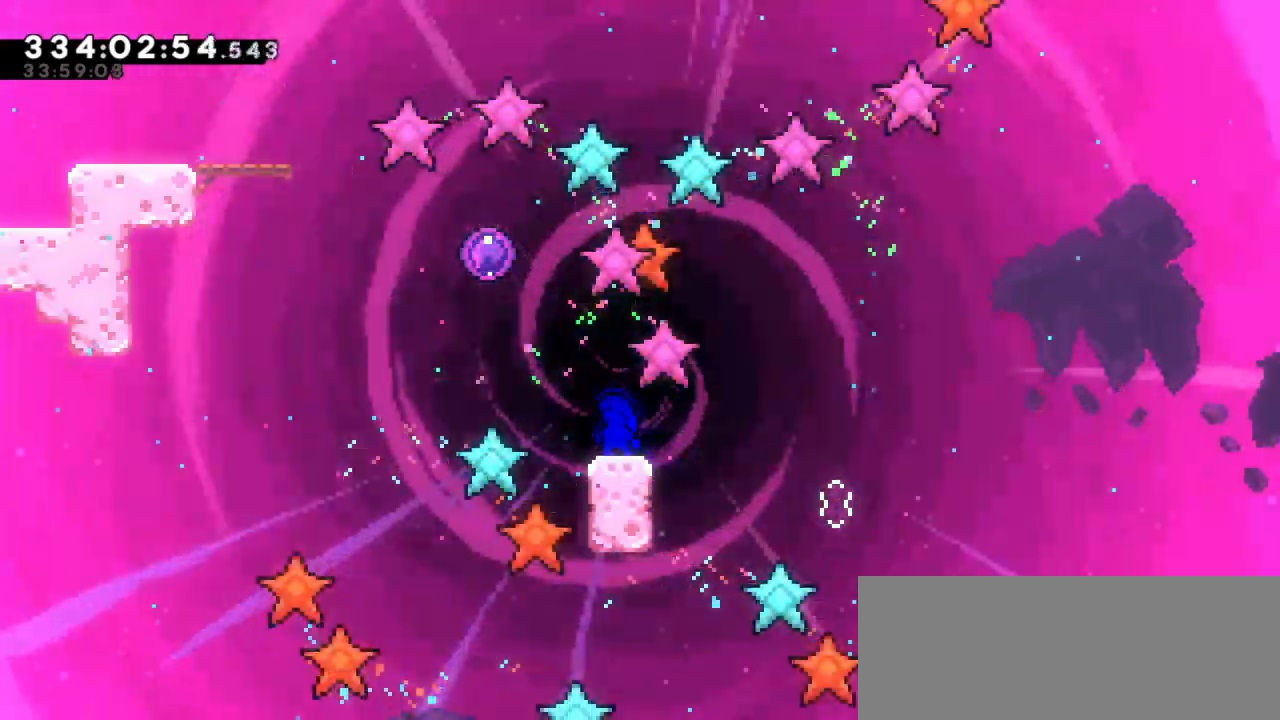
{"keys": ["dash", "up"], "events": [[100, "left", "down"], [133, "jump2", "down"], [433, "up", "down"], [450, "dash", "down"], [450, "left", "up"], [500, "jump2", "up"]]}
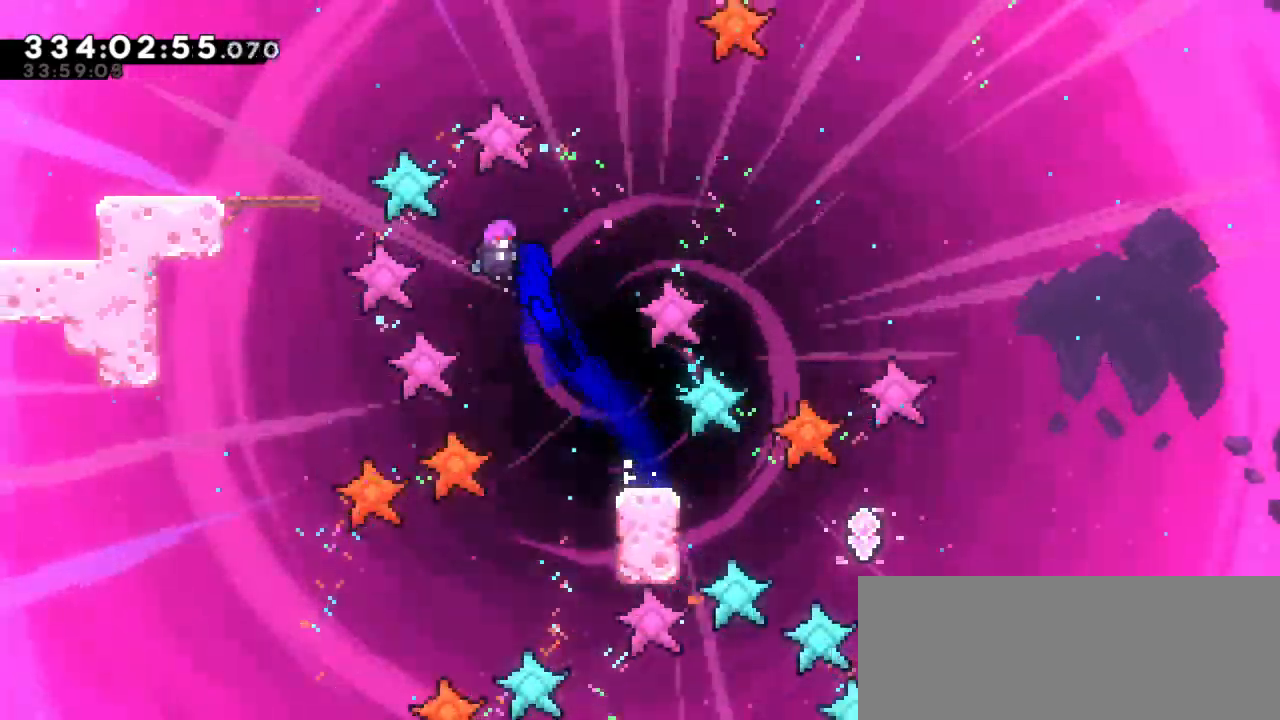
{"keys": ["left"], "events": [[150, "dash", "up"], [266, "up", "up"], [333, "left", "down"]]}
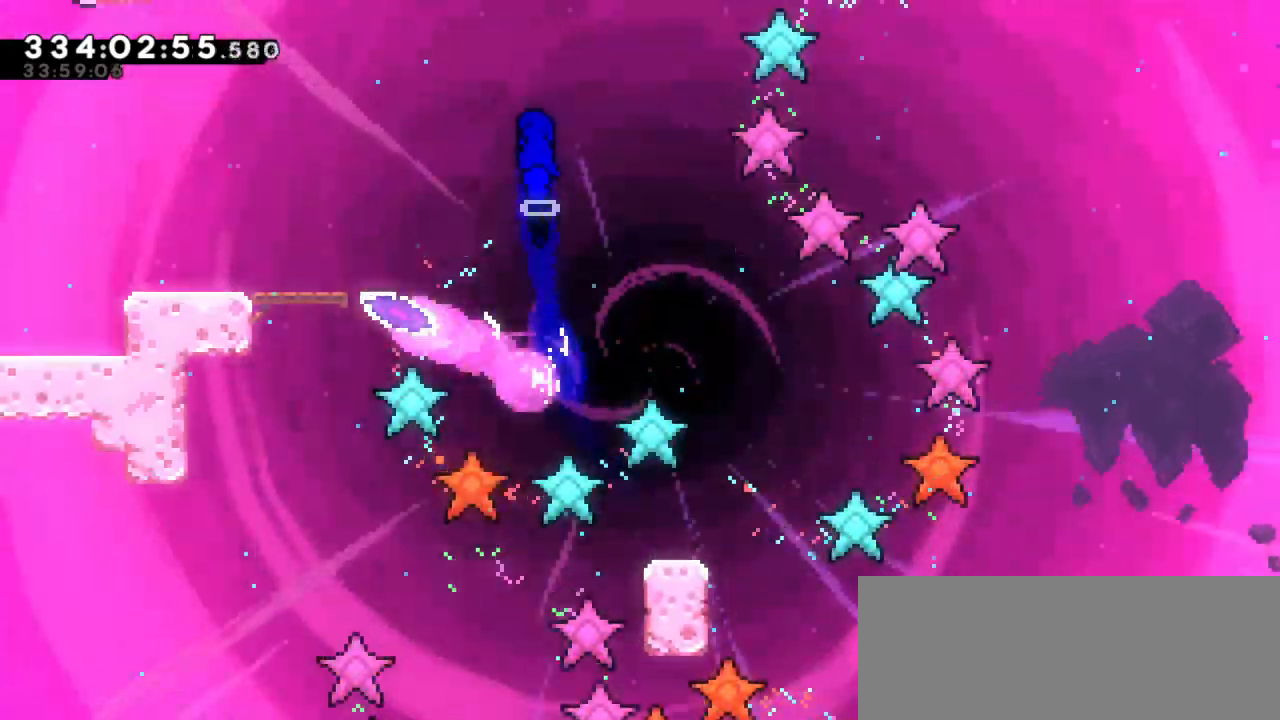
{"keys": ["left"], "events": []}
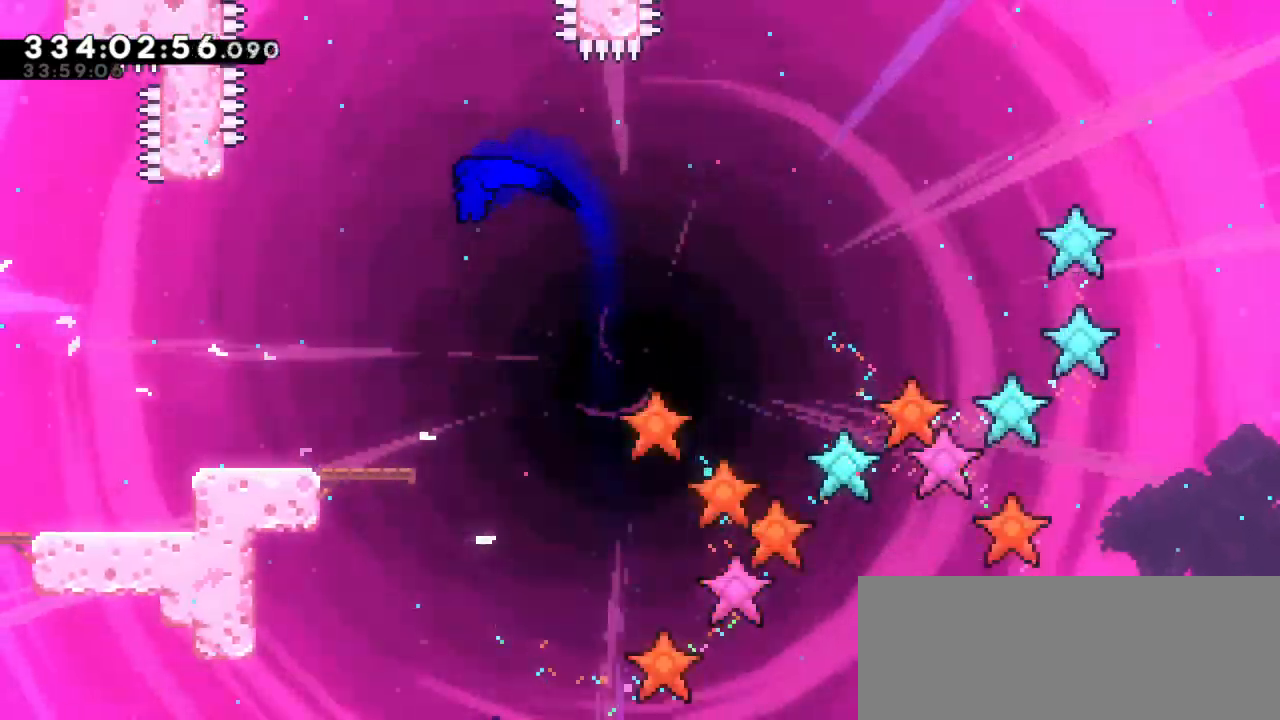
{"keys": ["left"], "events": []}
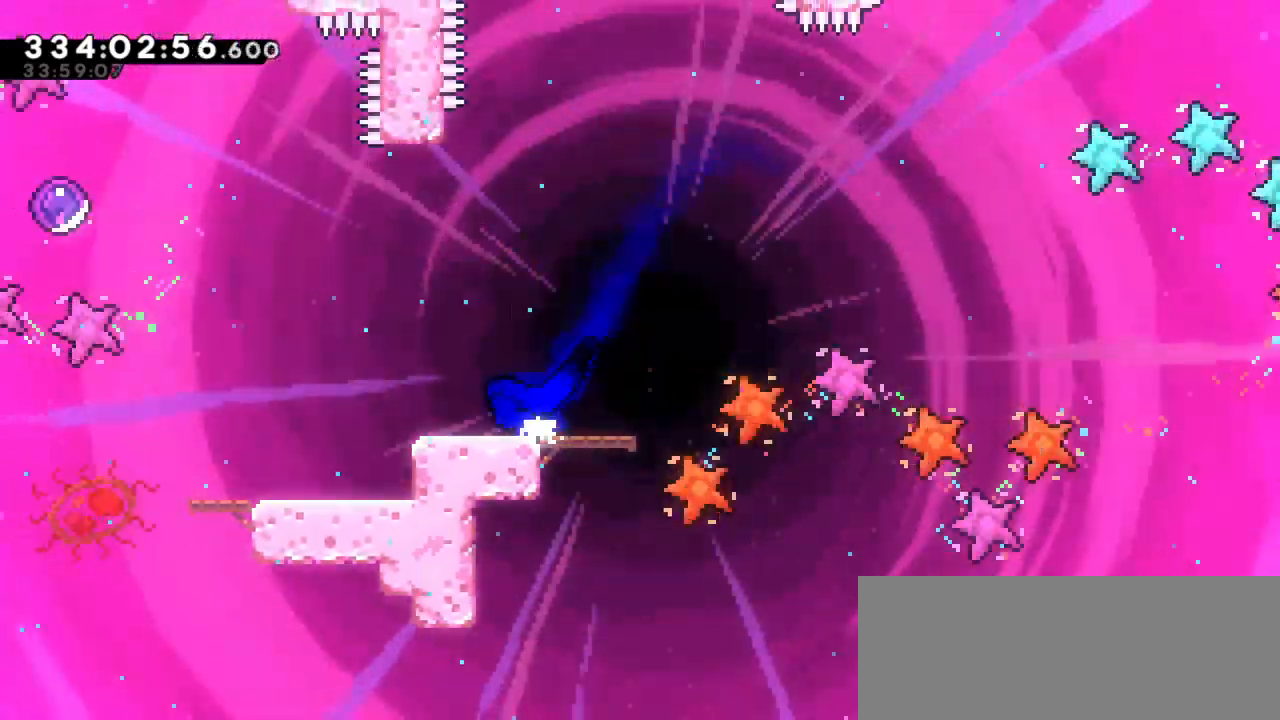
{"keys": ["dash", "down", "left"], "events": [[350, "dash", "down"], [350, "down", "down"]]}
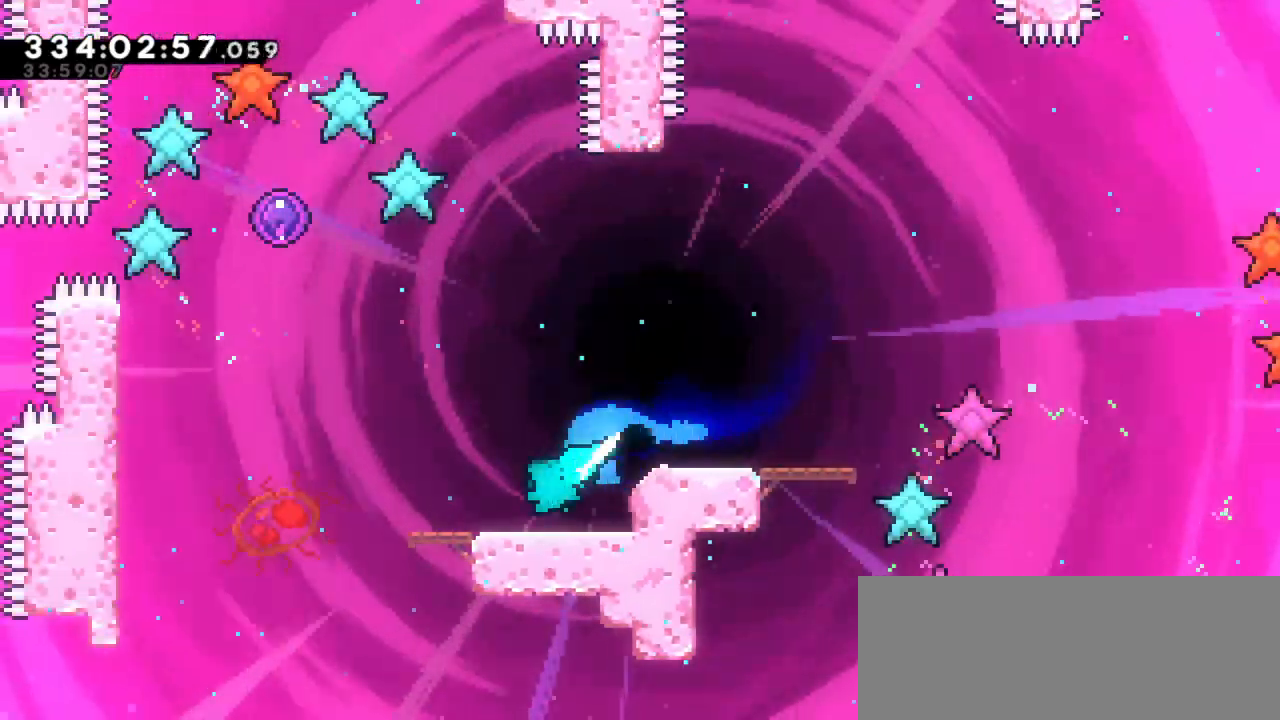
{"keys": [], "events": [[33, "jump2", "down"], [100, "down", "up"], [116, "dash", "up"], [350, "jump2", "up"], [433, "left", "up"]]}